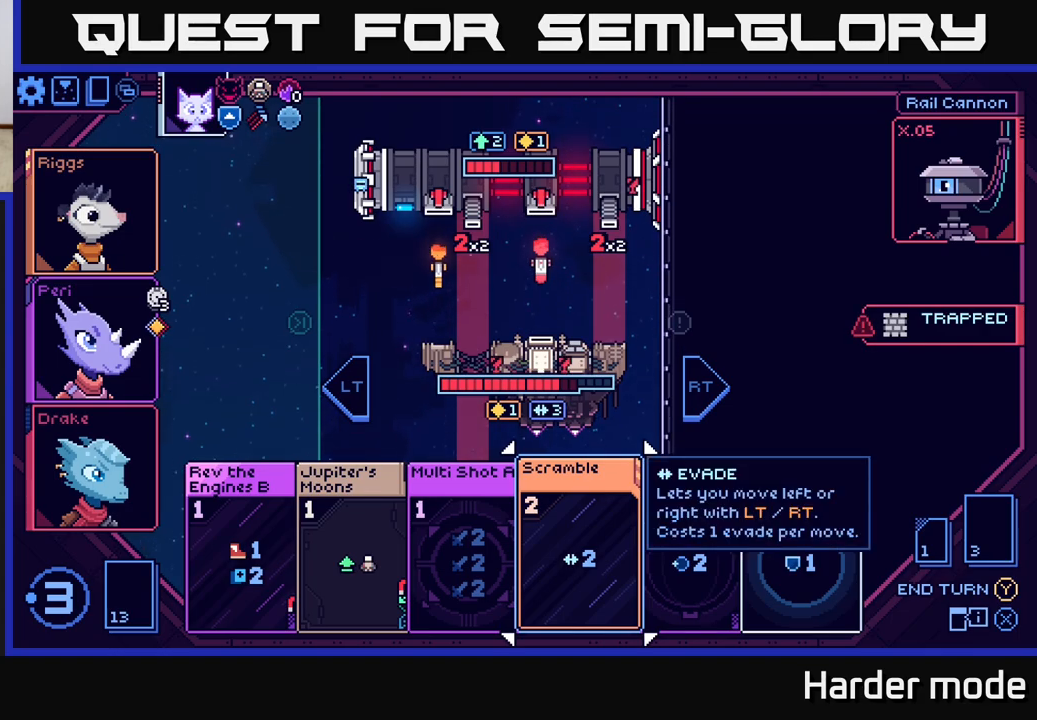
Gameplay with a controller (Xbox layout); each line is a JSON object with the inputs held at the frame after it. "events" lists button and stick changes between this image and that frame as [ms after this image, input, new state], when the widget could be followed in between. Not read: right_stick.
{"buttons": [], "left_stick": "center", "events": []}
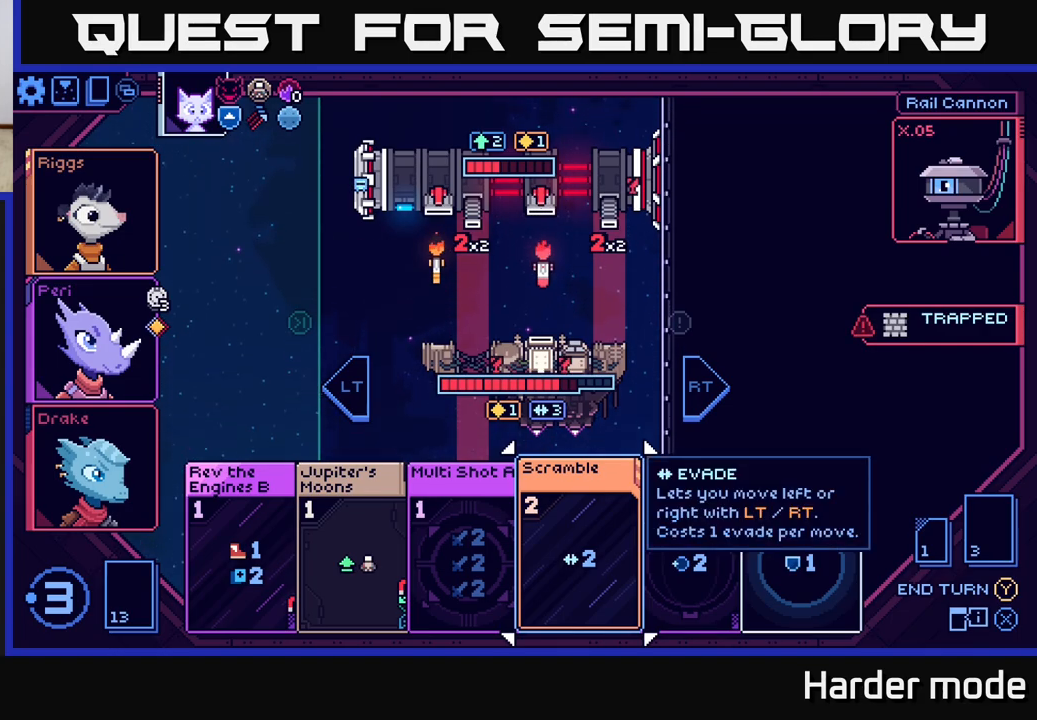
{"buttons": [], "left_stick": "center", "events": []}
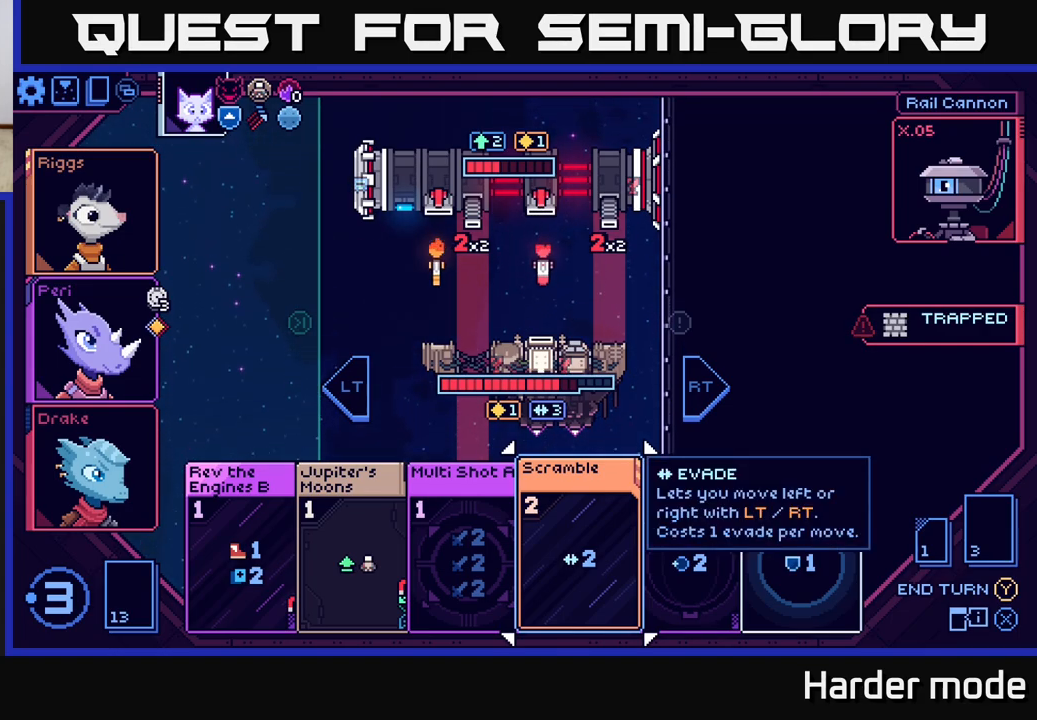
{"buttons": [], "left_stick": "center", "events": []}
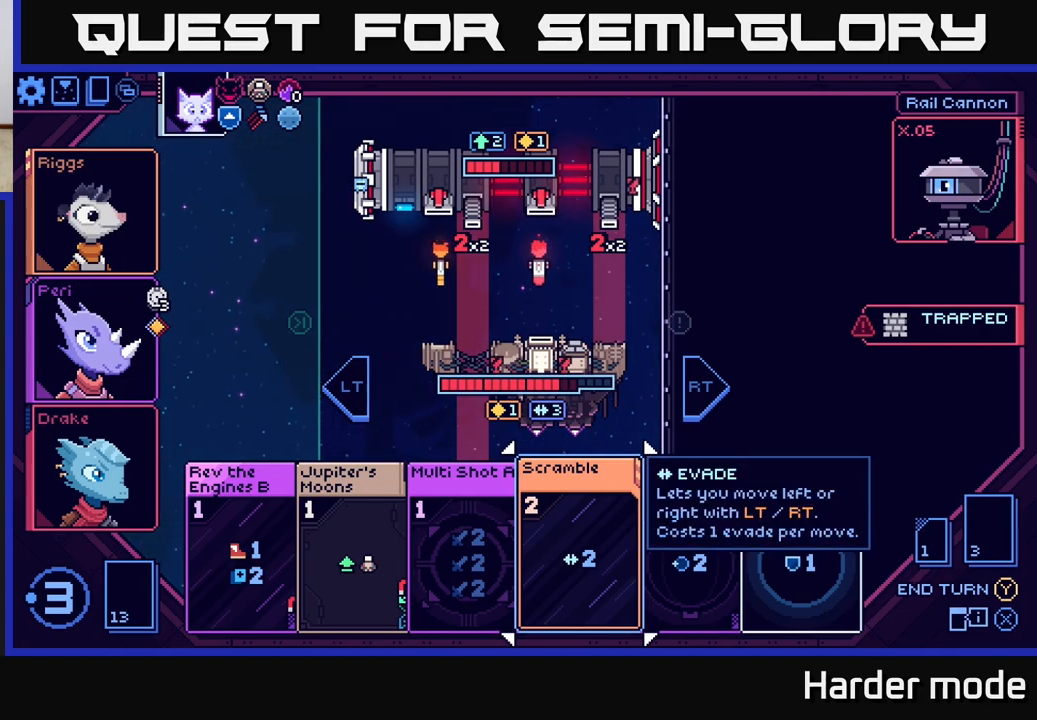
{"buttons": [], "left_stick": "center", "events": []}
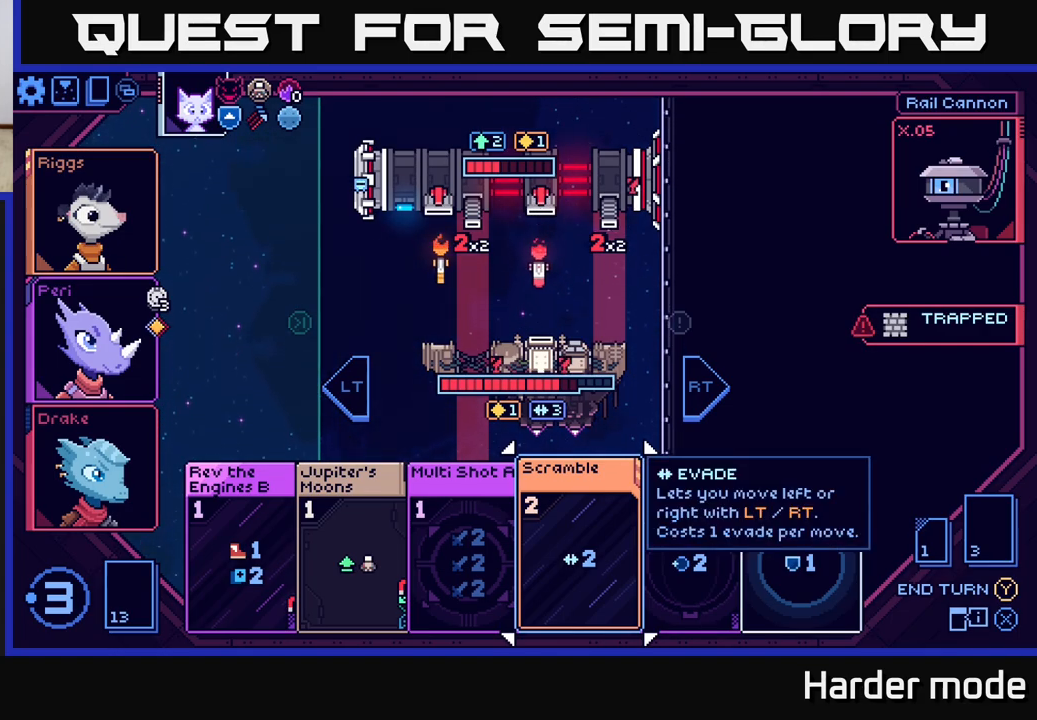
{"buttons": [], "left_stick": "center", "events": []}
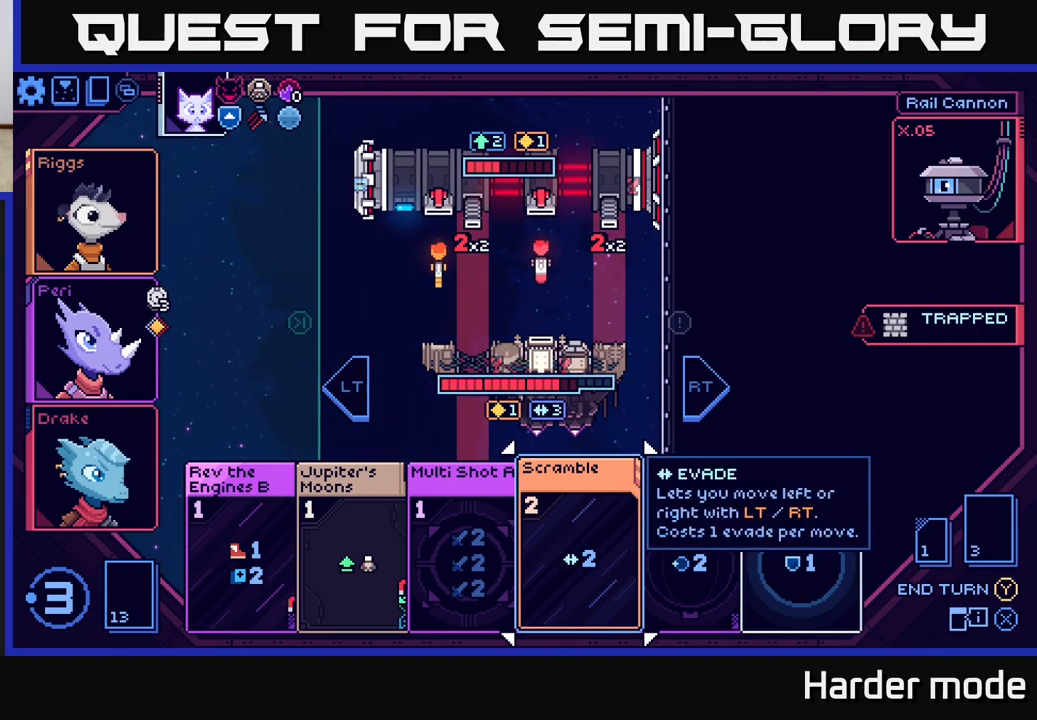
{"buttons": [], "left_stick": "center", "events": []}
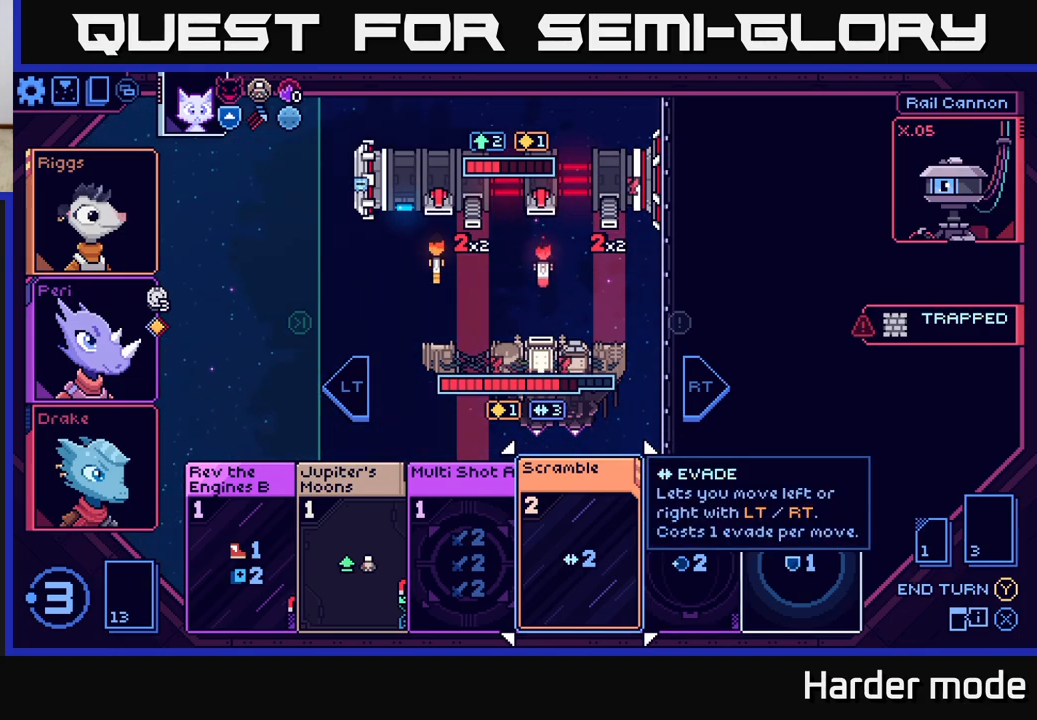
{"buttons": [], "left_stick": "left", "events": [[350, "left_stick", "left"]]}
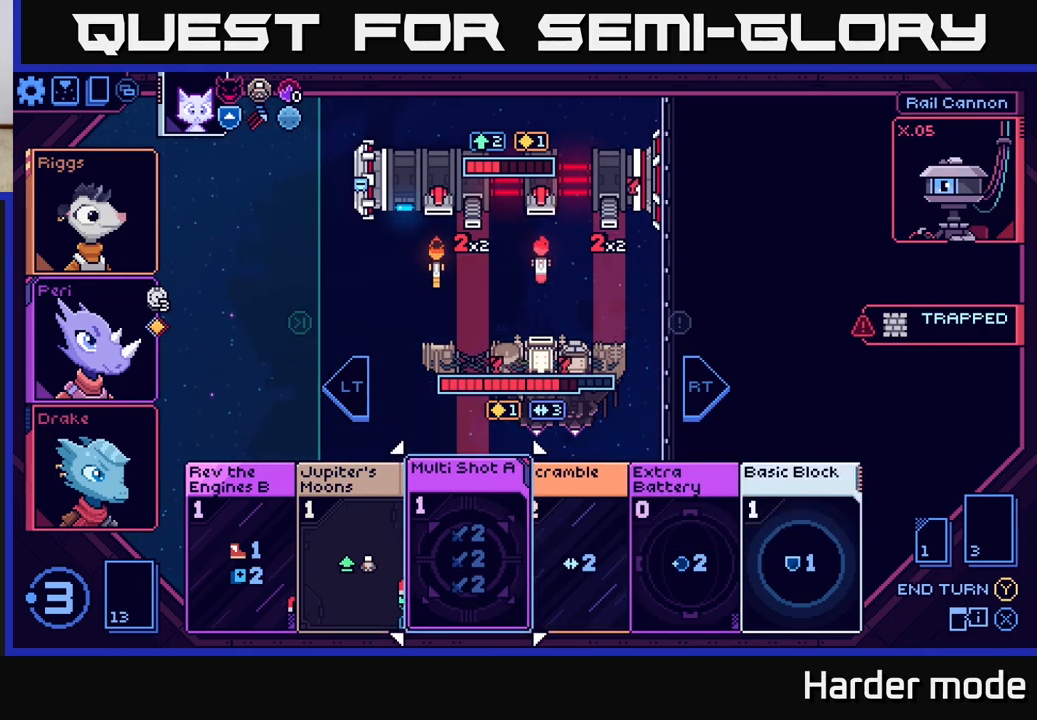
{"buttons": [], "left_stick": "center", "events": [[33, "left_stick", "center"]]}
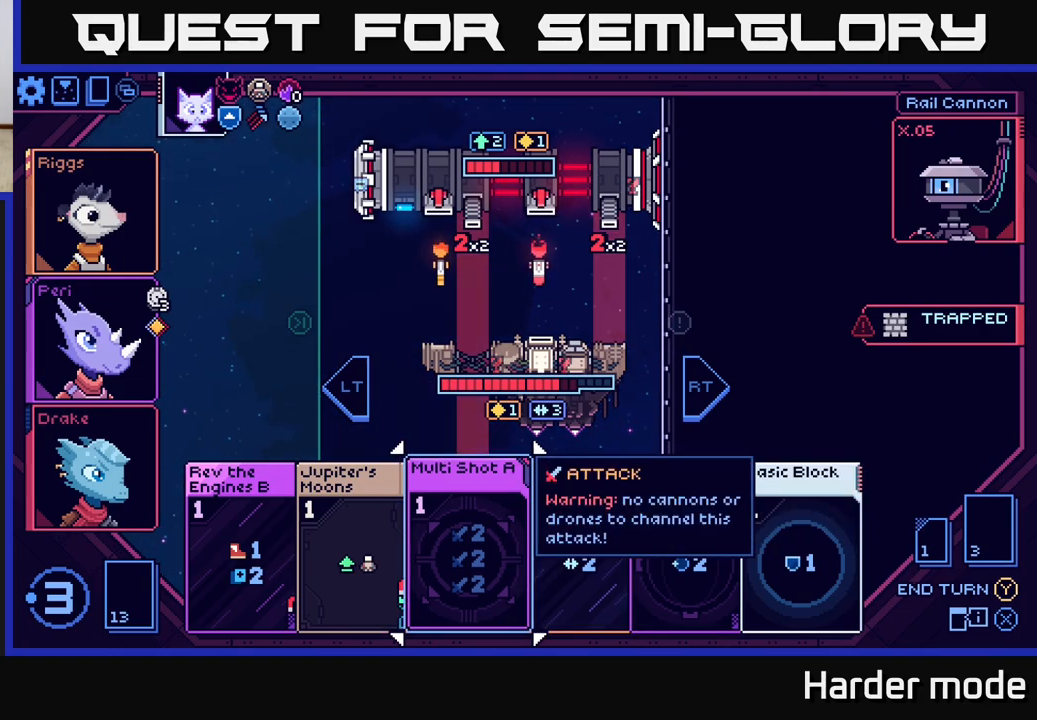
{"buttons": [], "left_stick": "center", "events": []}
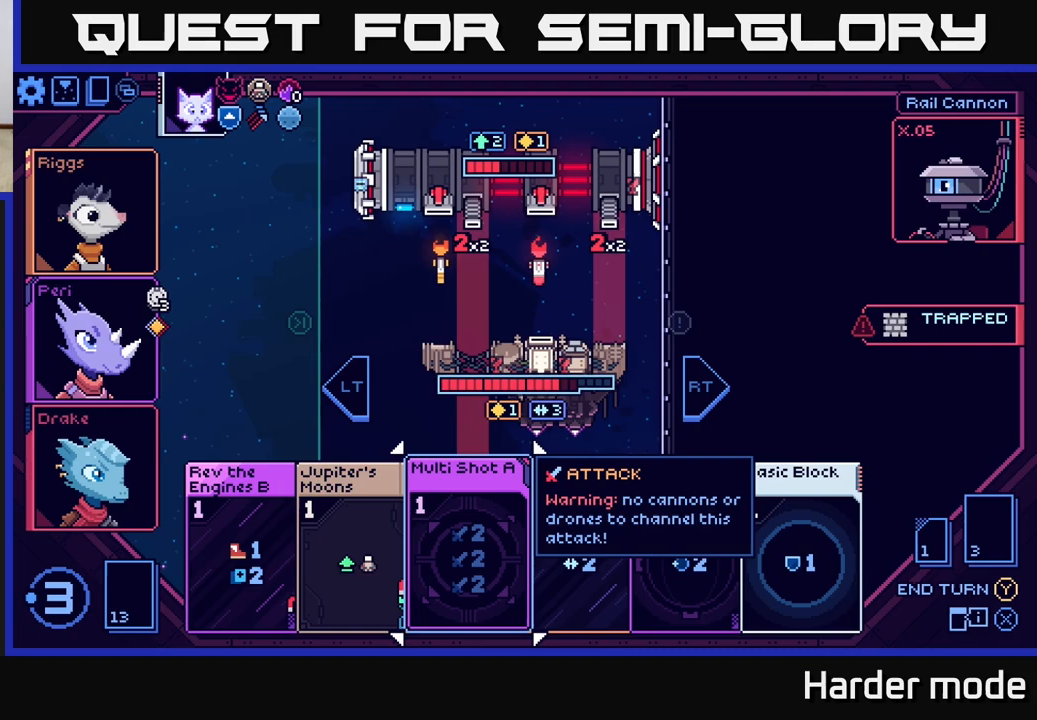
{"buttons": [], "left_stick": "center", "events": []}
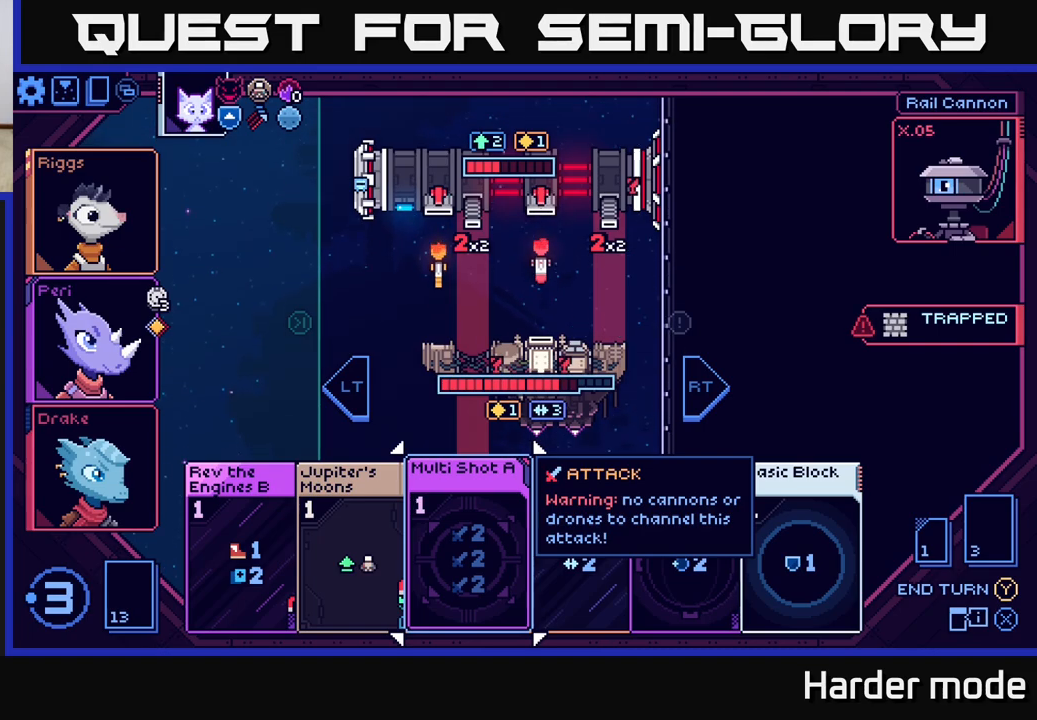
{"buttons": [], "left_stick": "center", "events": [[250, "left_stick", "right"], [450, "left_stick", "center"]]}
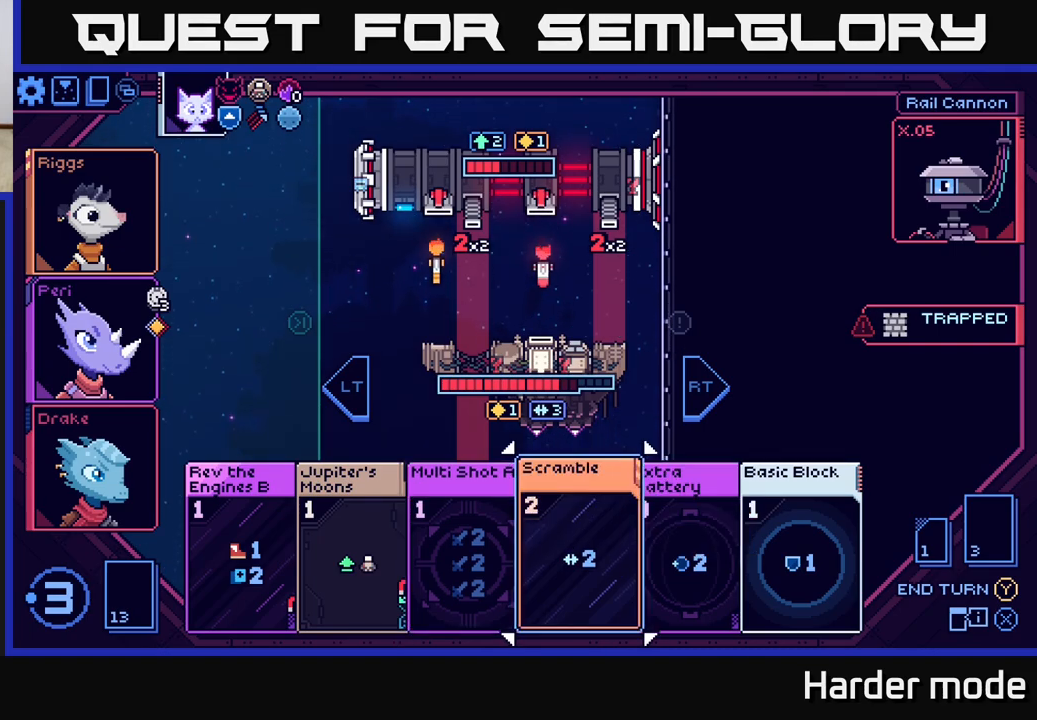
{"buttons": [], "left_stick": "center", "events": [[83, "left_stick", "right"], [283, "left_stick", "center"]]}
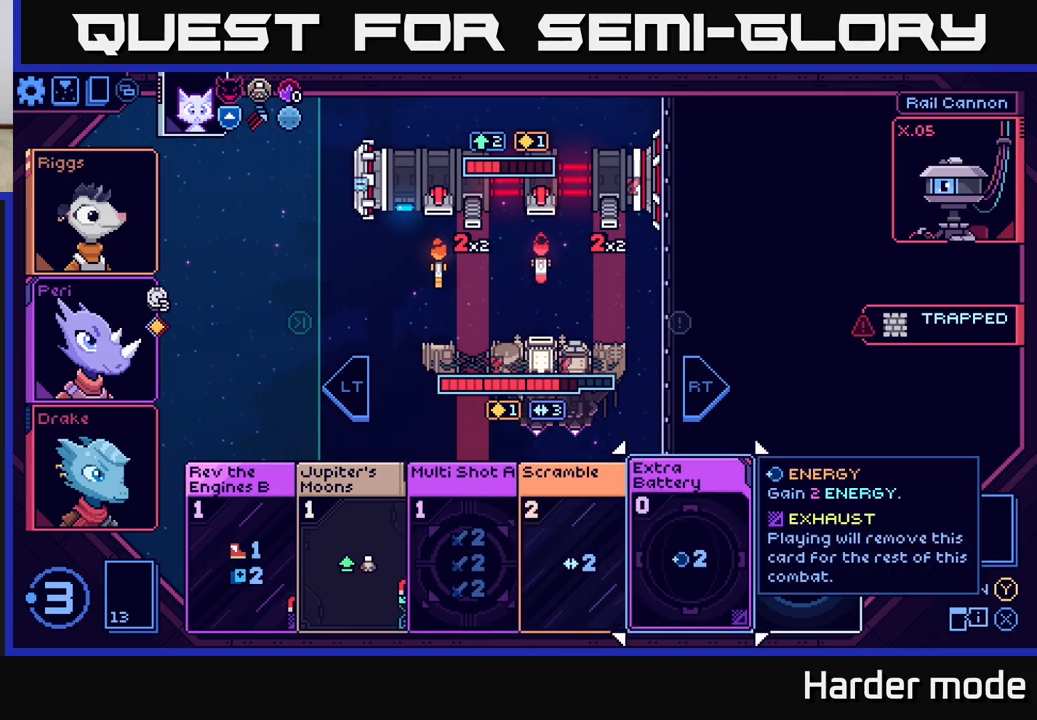
{"buttons": [], "left_stick": "right", "events": [[350, "left_stick", "right"]]}
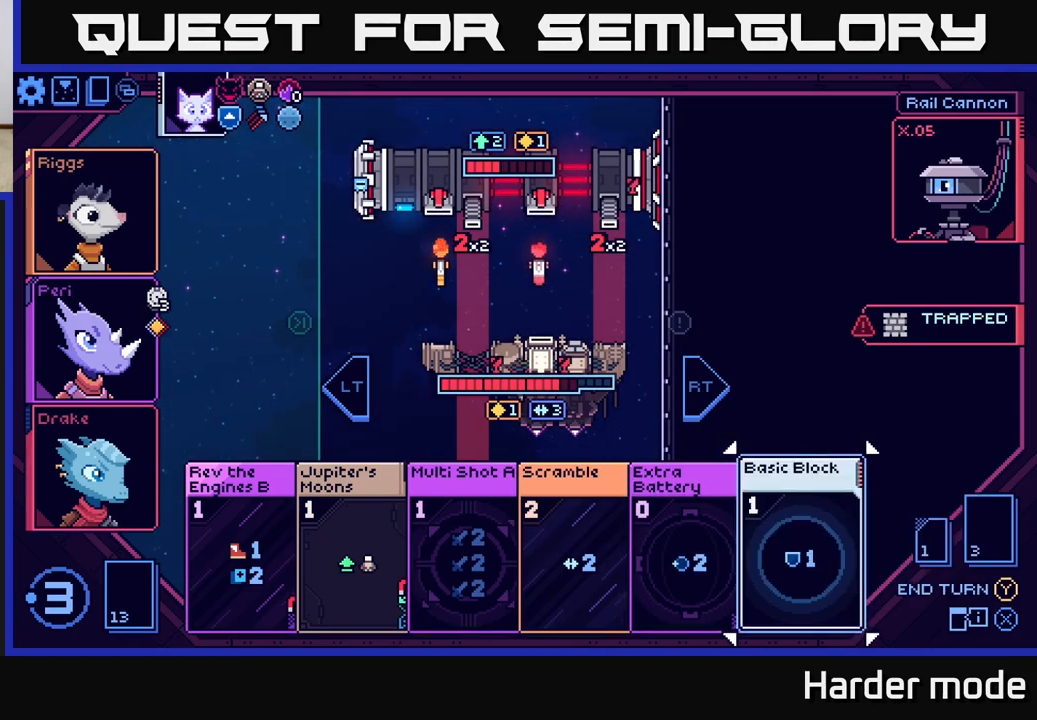
{"buttons": [], "left_stick": "center", "events": [[67, "left_stick", "center"]]}
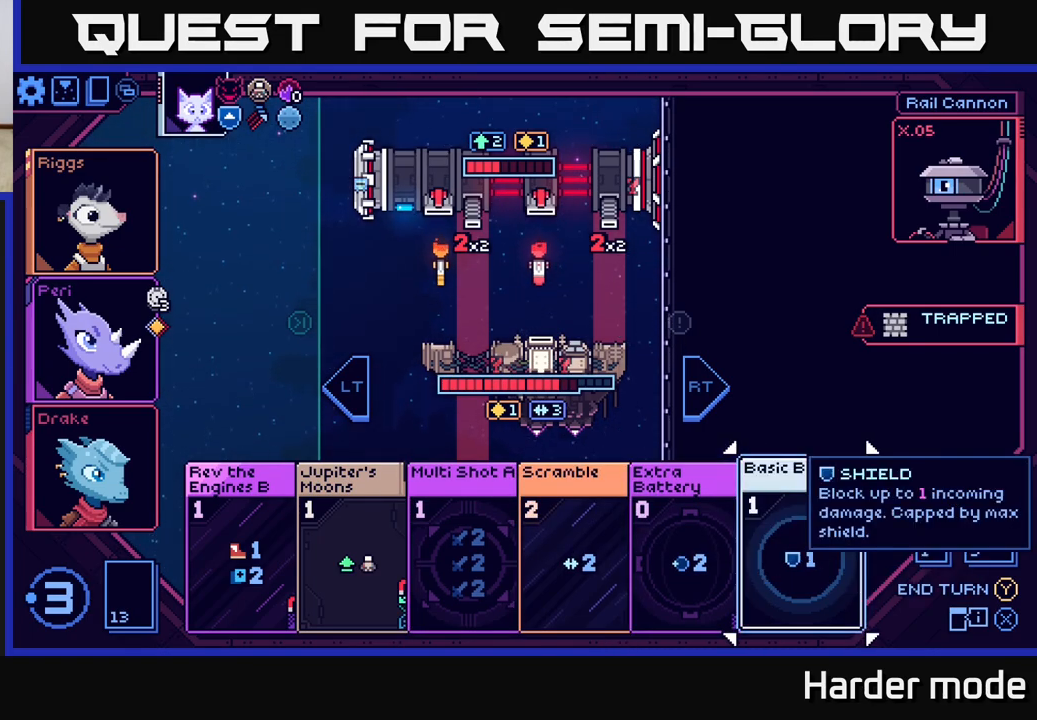
{"buttons": [], "left_stick": "center", "events": []}
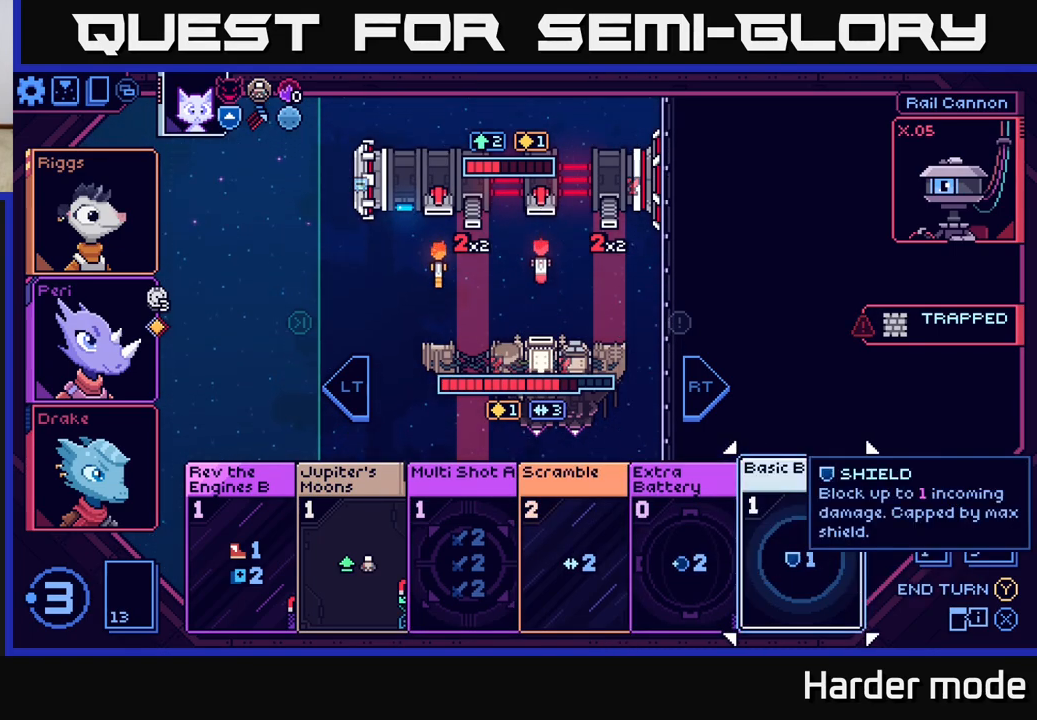
{"buttons": [], "left_stick": "center", "events": []}
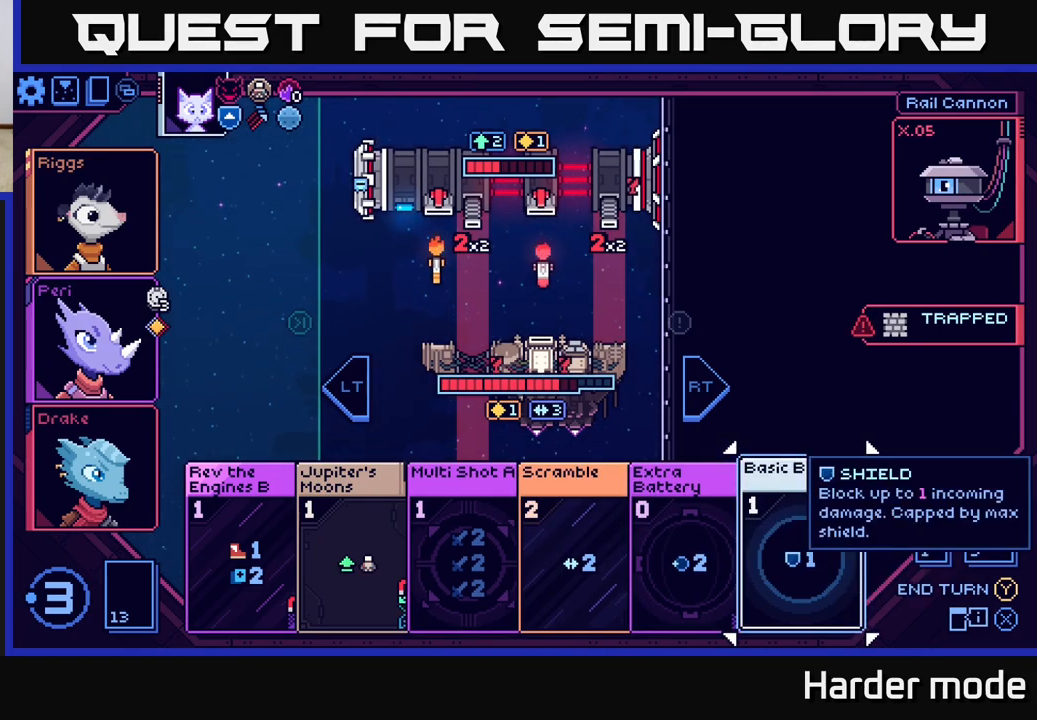
{"buttons": [], "left_stick": "center", "events": []}
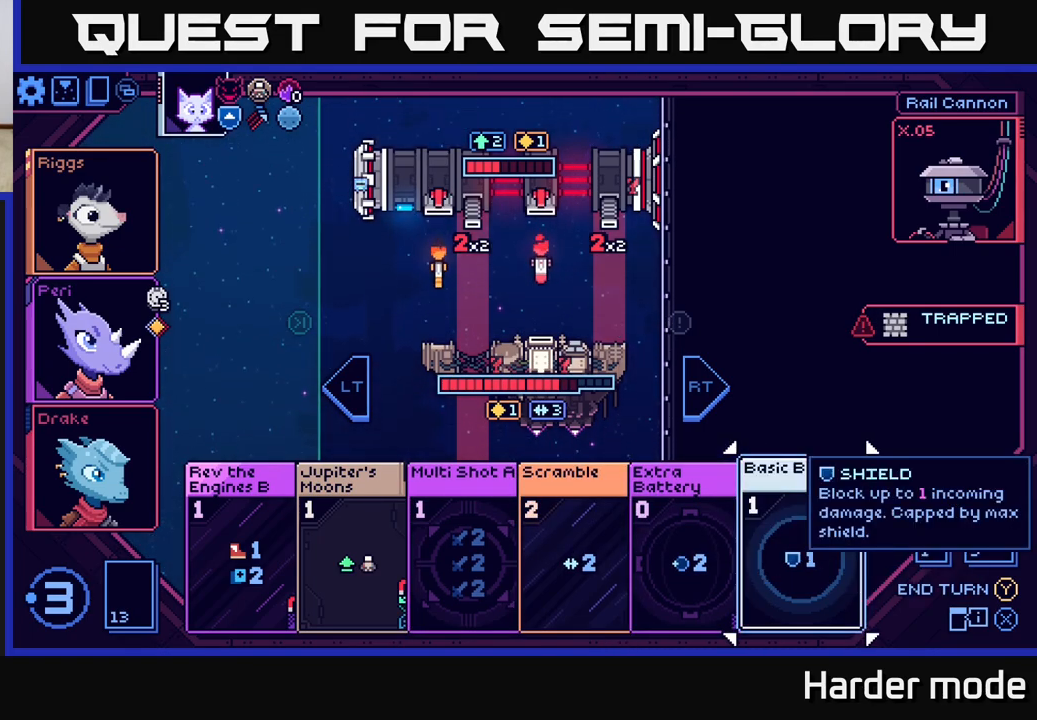
{"buttons": [], "left_stick": "center", "events": []}
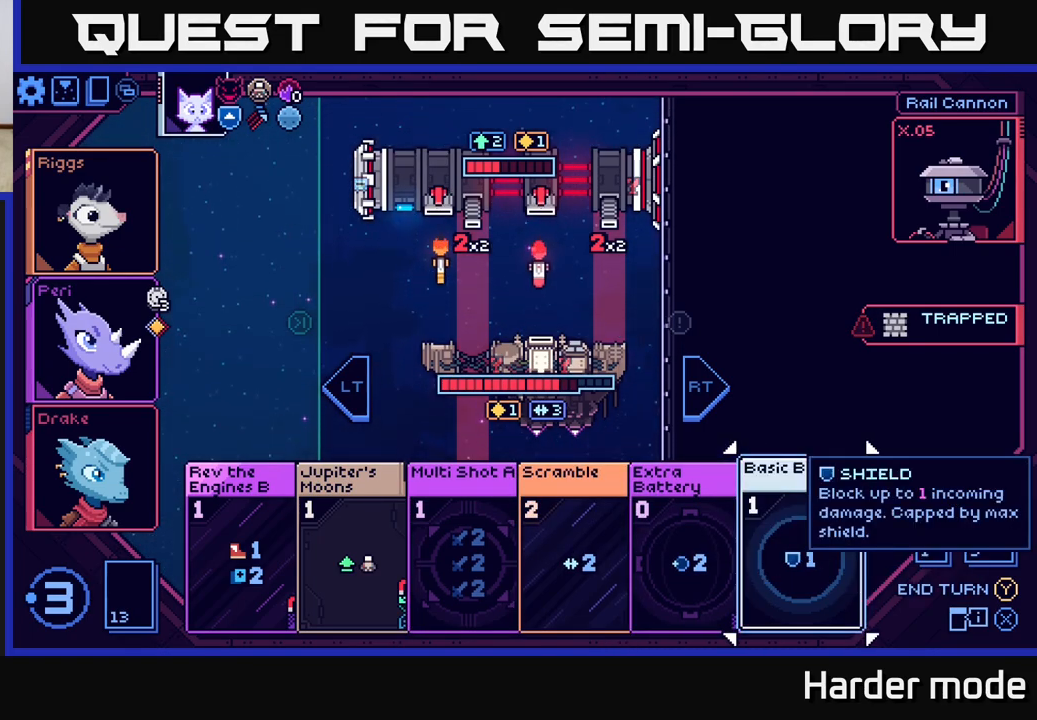
{"buttons": [], "left_stick": "center", "events": []}
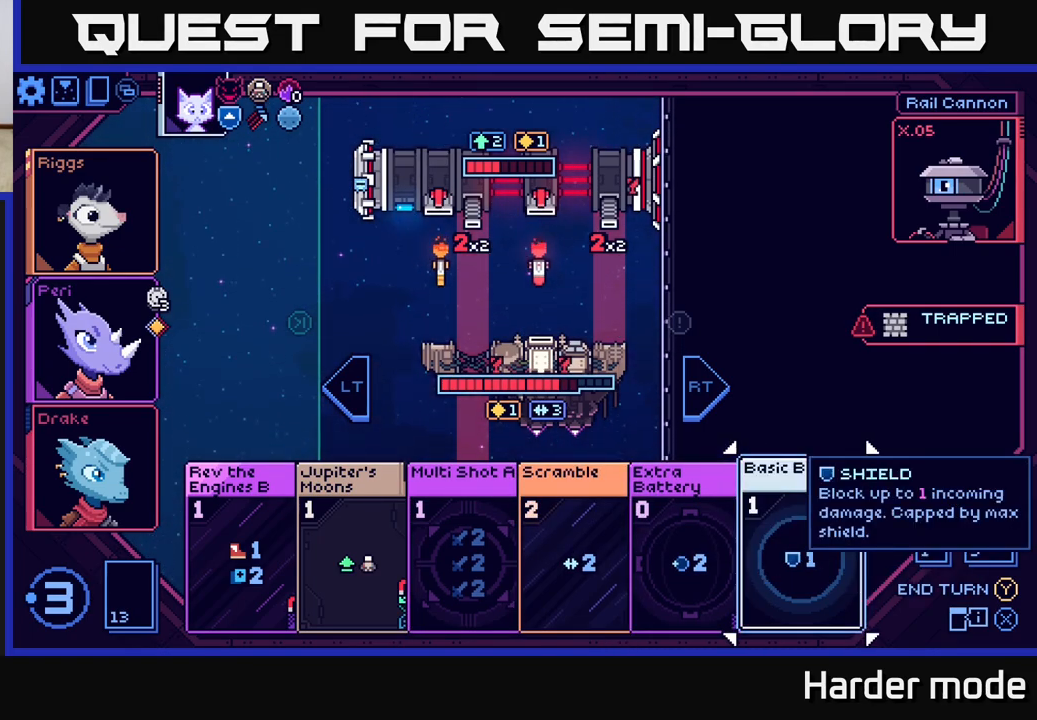
{"buttons": [], "left_stick": "center", "events": [[317, "left_stick", "left"], [500, "left_stick", "center"]]}
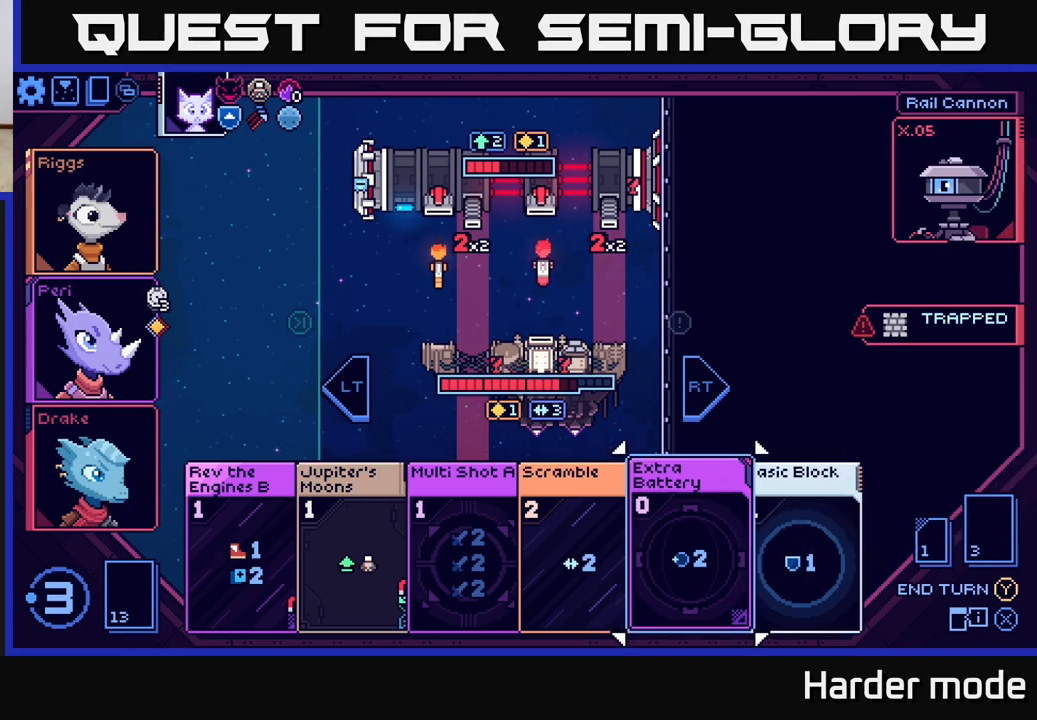
{"buttons": [], "left_stick": "left", "events": [[433, "left_stick", "left"]]}
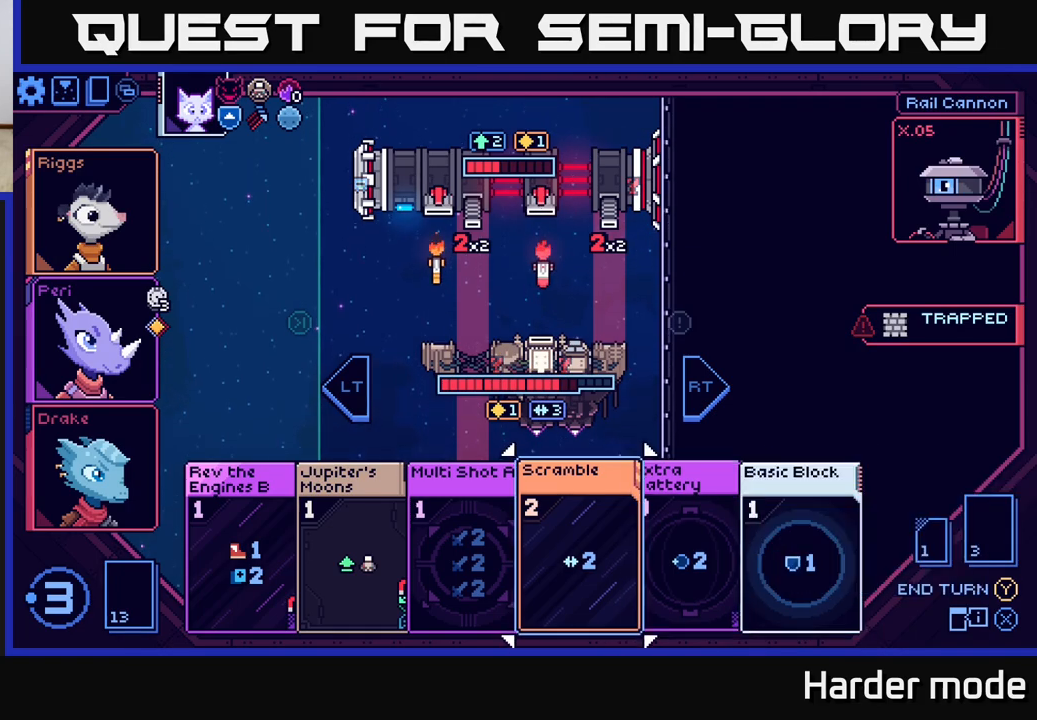
{"buttons": [], "left_stick": "center", "events": [[150, "left_stick", "center"]]}
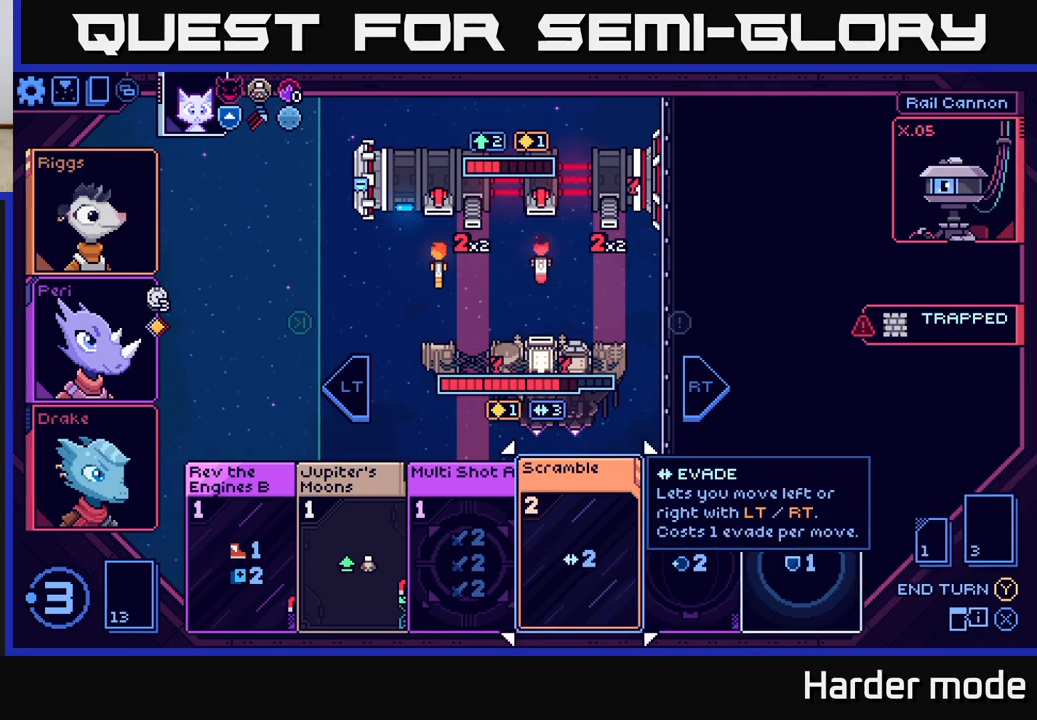
{"buttons": [], "left_stick": "center", "events": []}
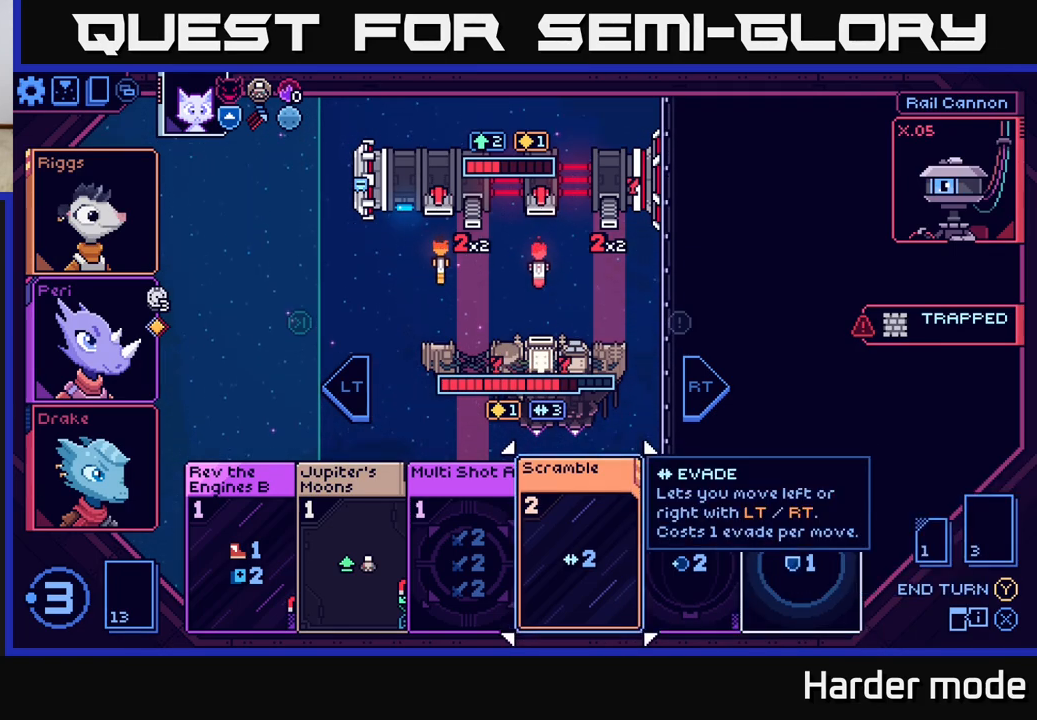
{"buttons": [], "left_stick": "left", "events": [[333, "left_stick", "left"]]}
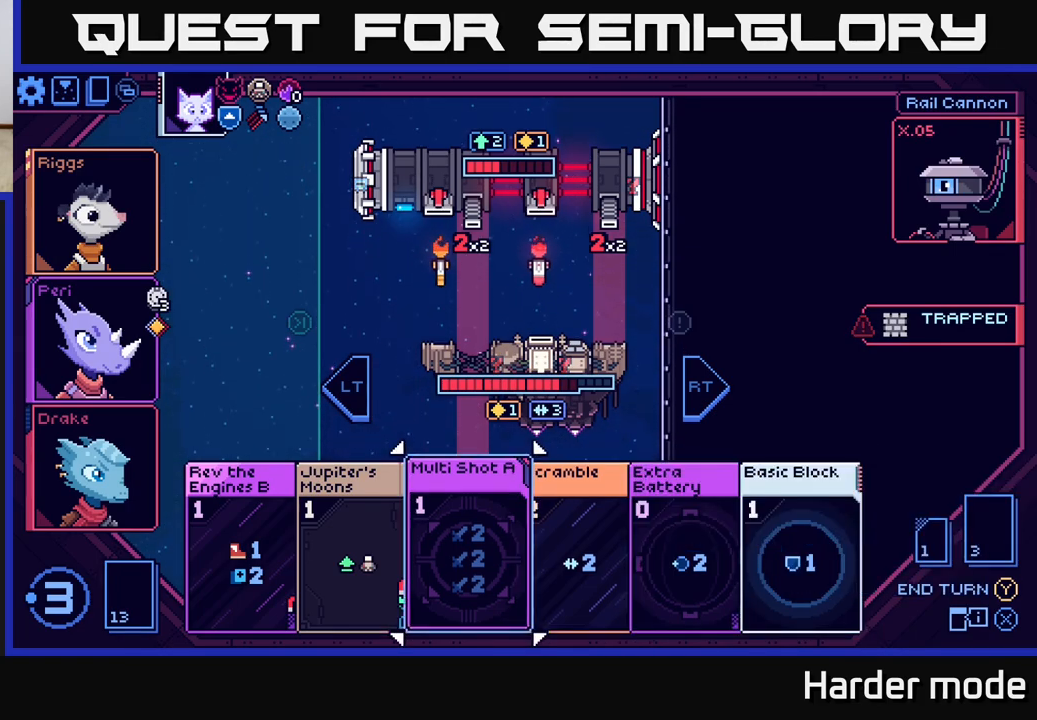
{"buttons": [], "left_stick": "center", "events": [[17, "left_stick", "center"]]}
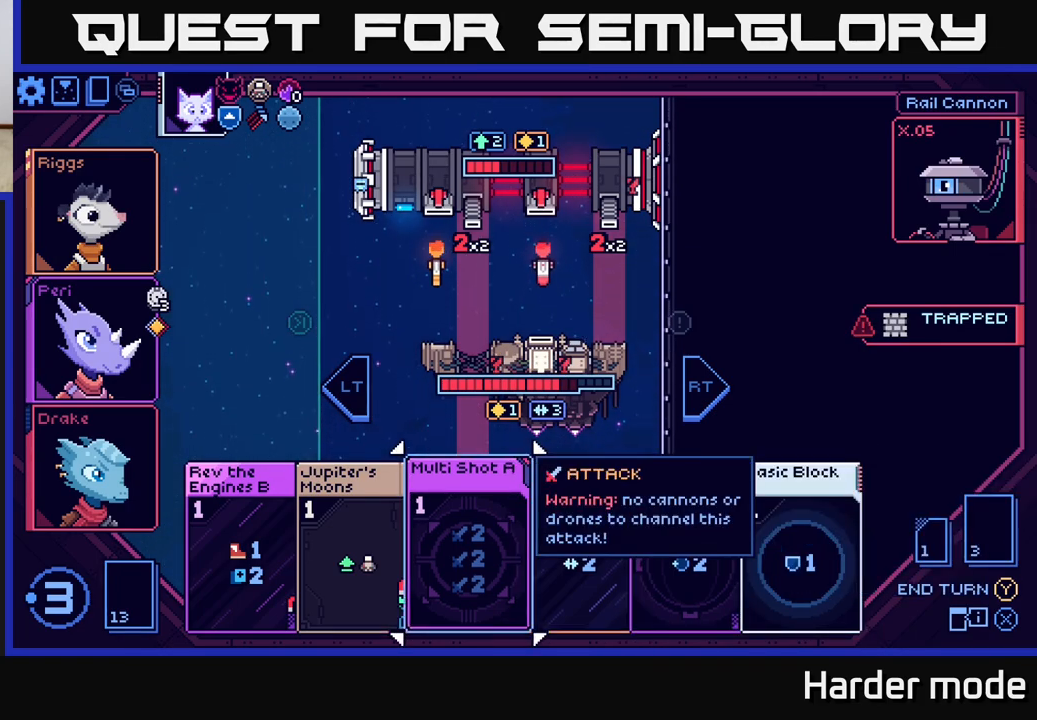
{"buttons": [], "left_stick": "left", "events": [[117, "left_stick", "right"], [350, "left_stick", "center"], [500, "left_stick", "left"]]}
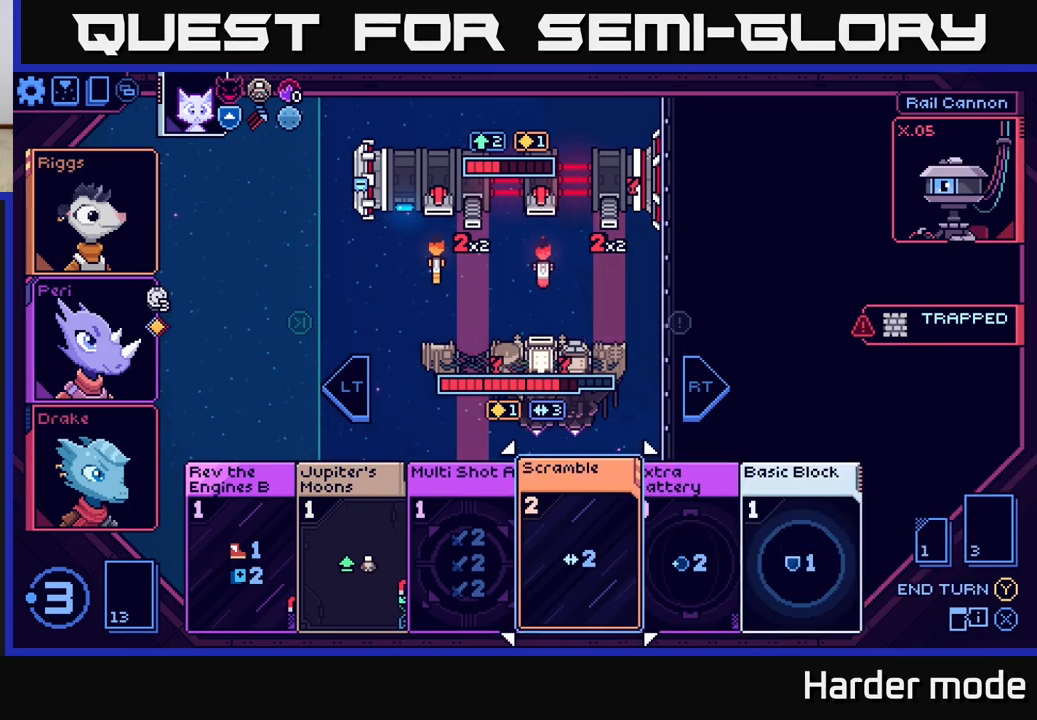
{"buttons": [], "left_stick": "center", "events": [[167, "left_stick", "center"]]}
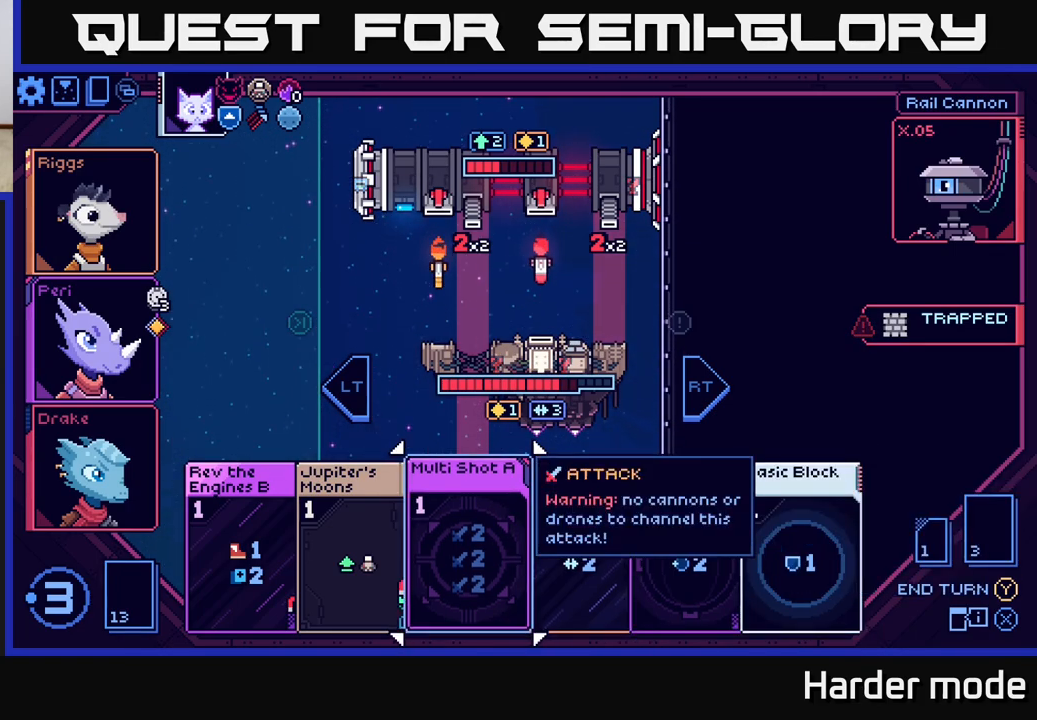
{"buttons": [], "left_stick": "center", "events": []}
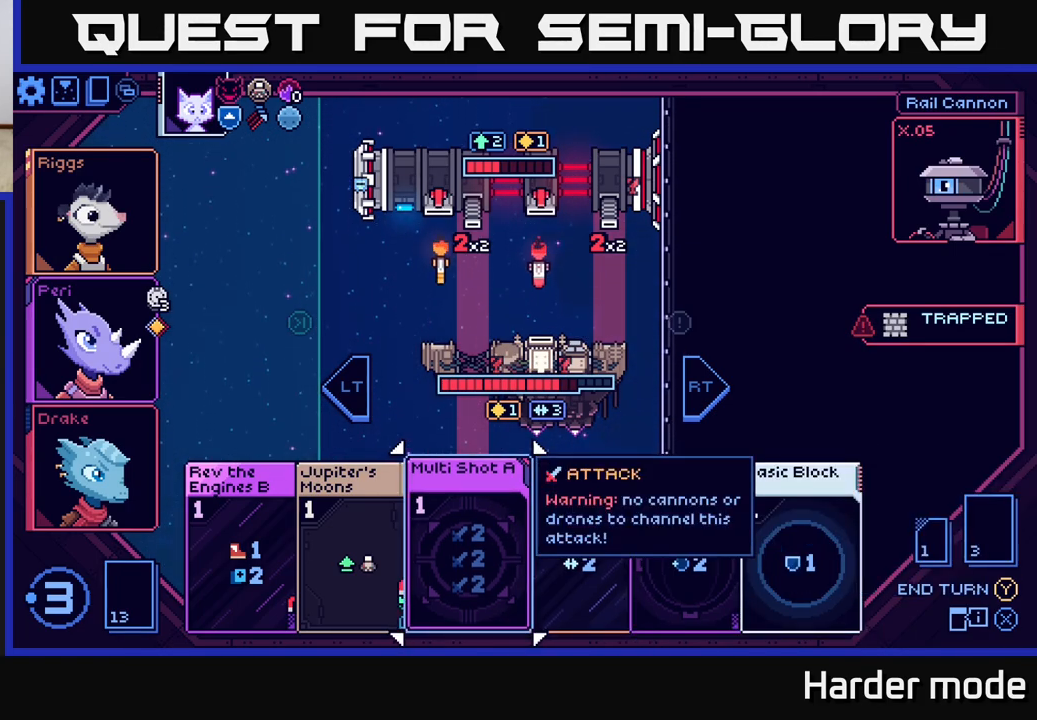
{"buttons": [], "left_stick": "center", "events": []}
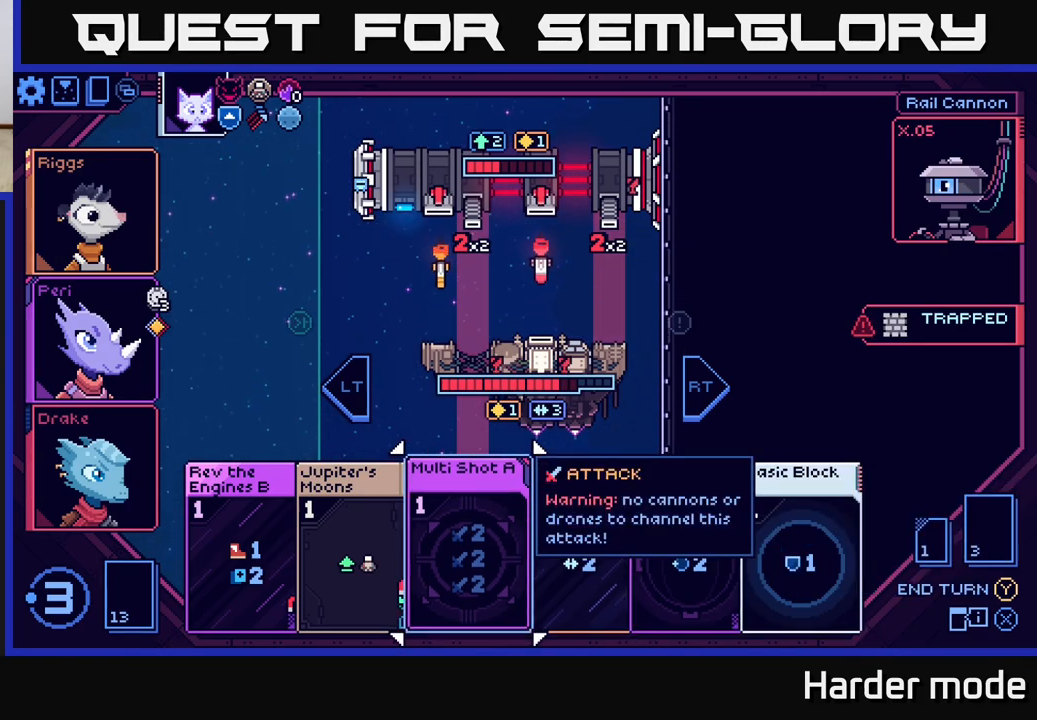
{"buttons": [], "left_stick": "center", "events": []}
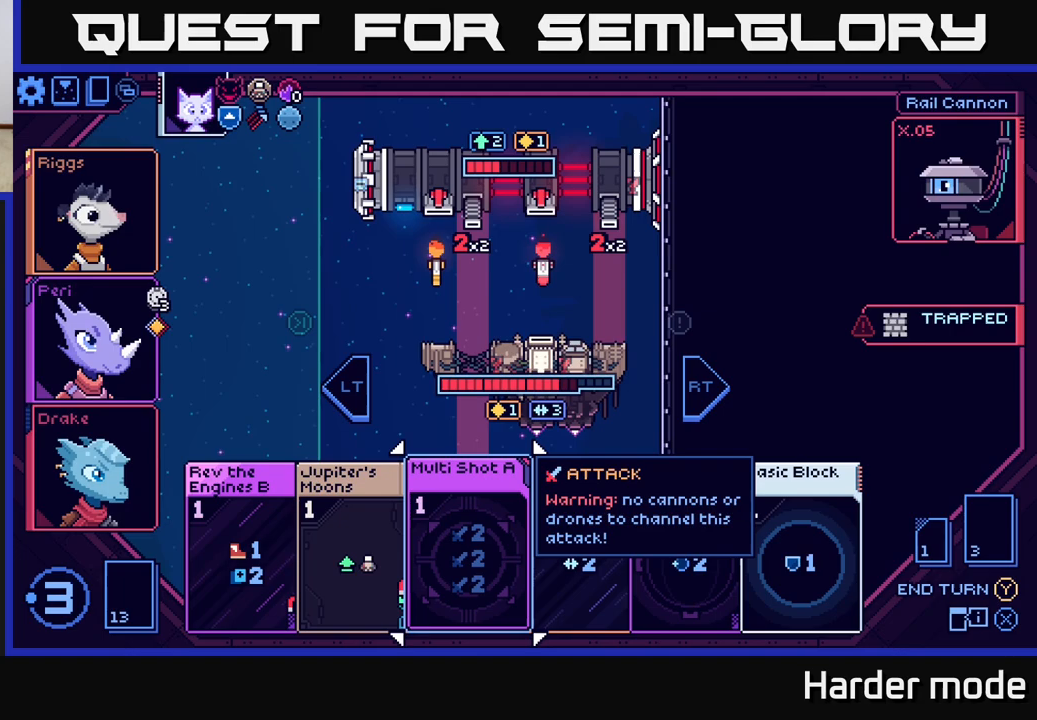
{"buttons": [], "left_stick": "center", "events": []}